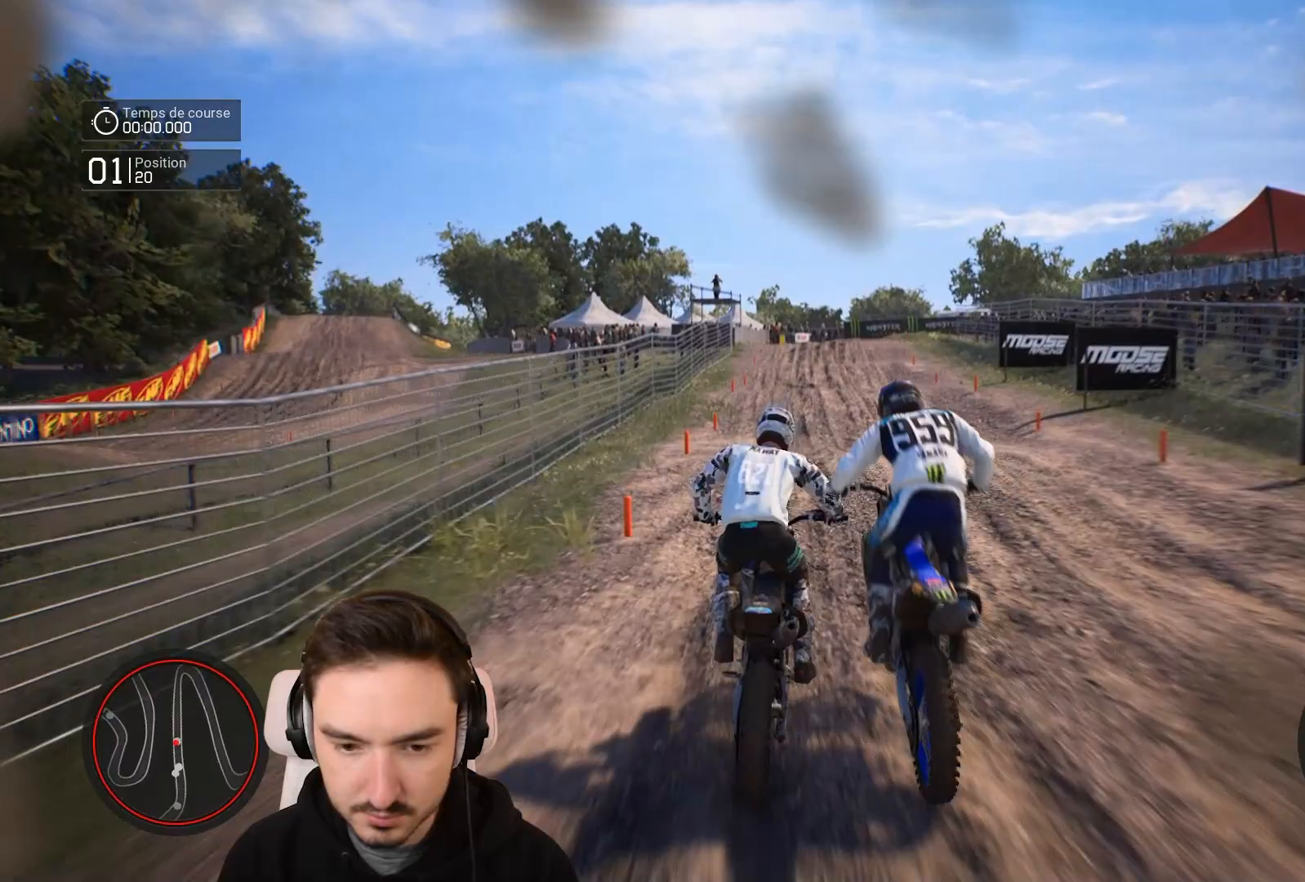
Gameplay with a controller (Xbox layout); each line is a JSON object with the inputs held at the frame after it. "events" lists button and stick changes between this image and that frame as [ms after this image, input, new state], when the widget could be followed in between. Not read: L3 R3.
{"buttons": ["R2"], "left_stick": "down-right", "right_stick": "center", "events": [[100, "left_stick", "down-right"], [350, "right_stick", "center"]]}
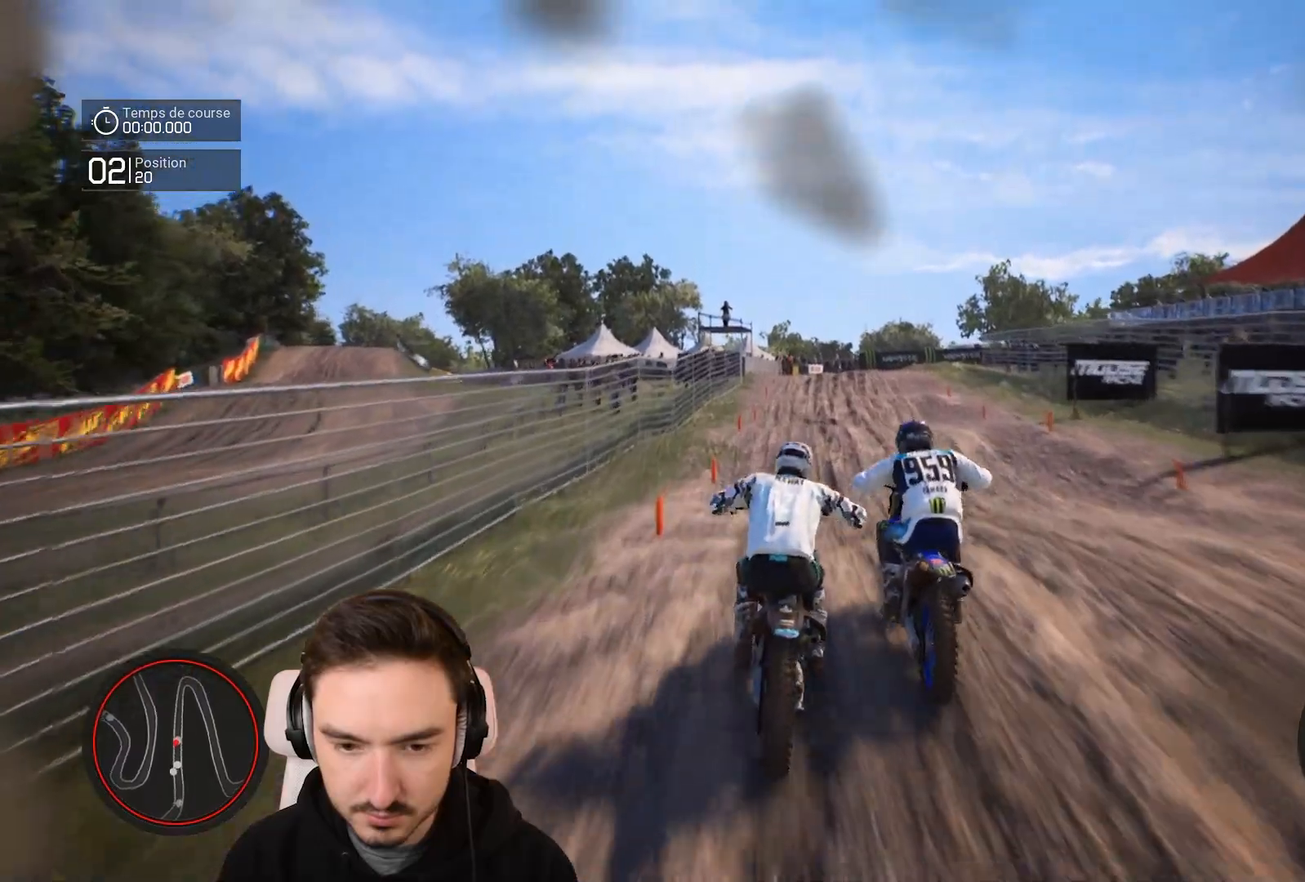
{"buttons": ["R2"], "left_stick": "down-right", "right_stick": "down", "events": [[217, "right_stick", "down"]]}
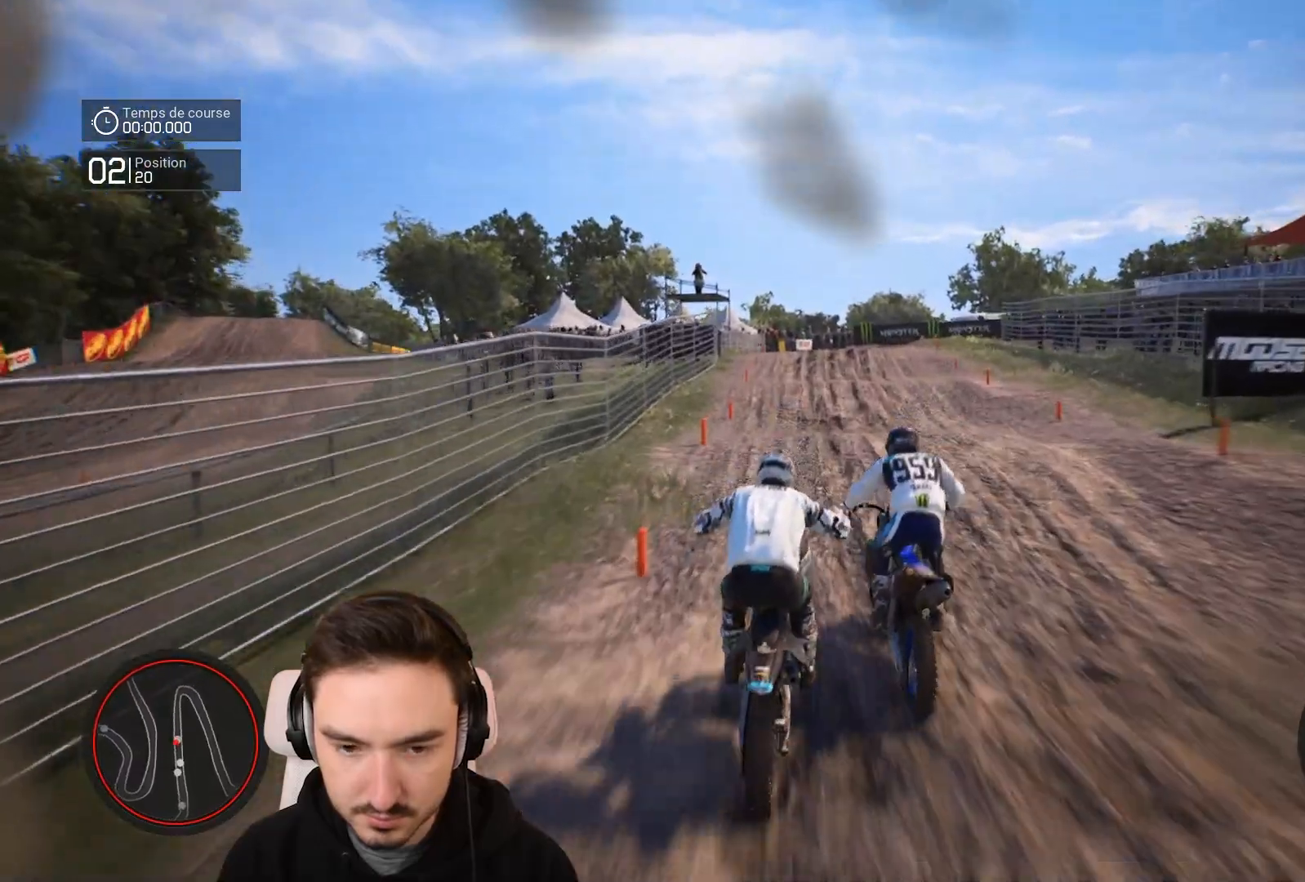
{"buttons": ["R2"], "left_stick": "center", "right_stick": "center", "events": [[450, "left_stick", "center"], [450, "right_stick", "center"]]}
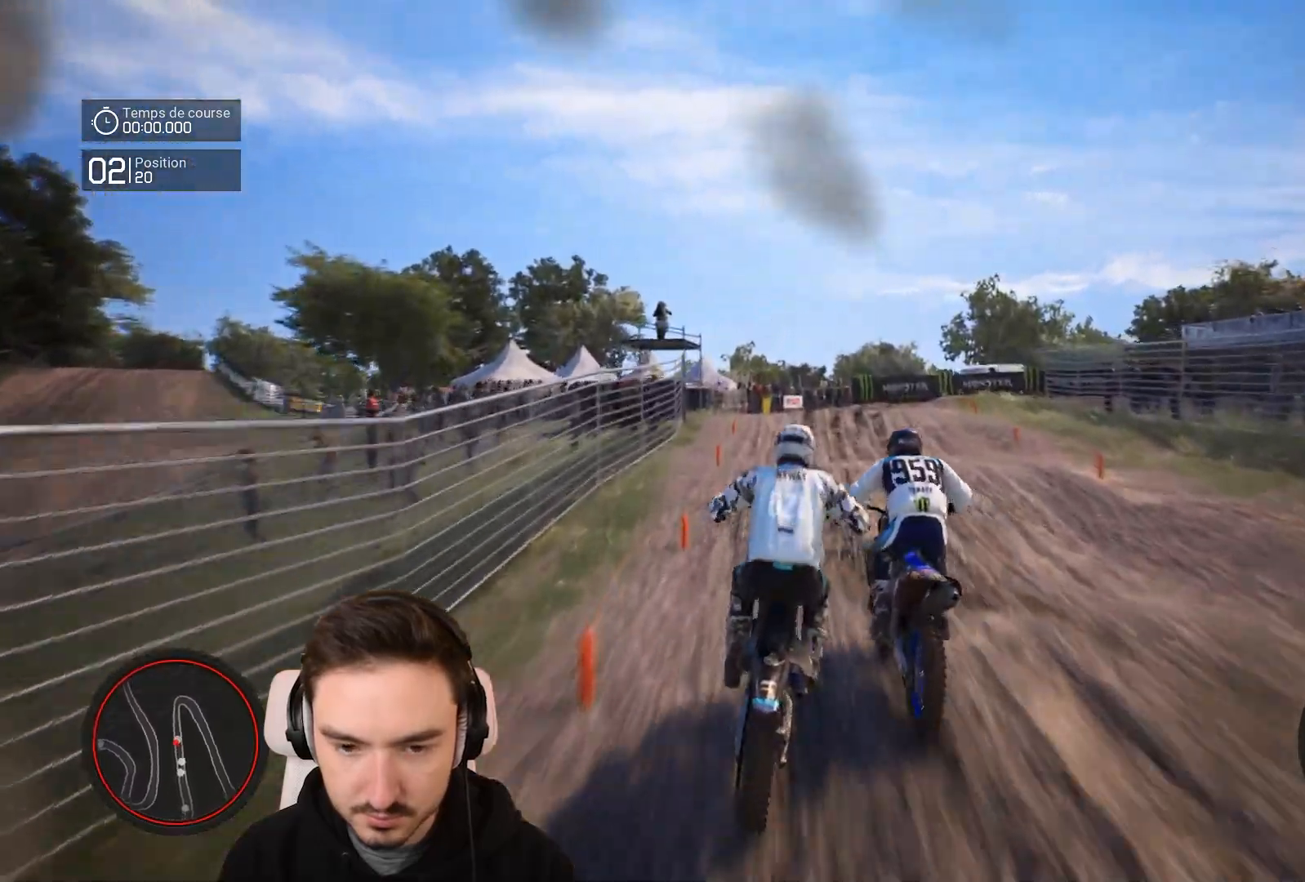
{"buttons": ["R2"], "left_stick": "right", "right_stick": "center", "events": [[450, "left_stick", "right"]]}
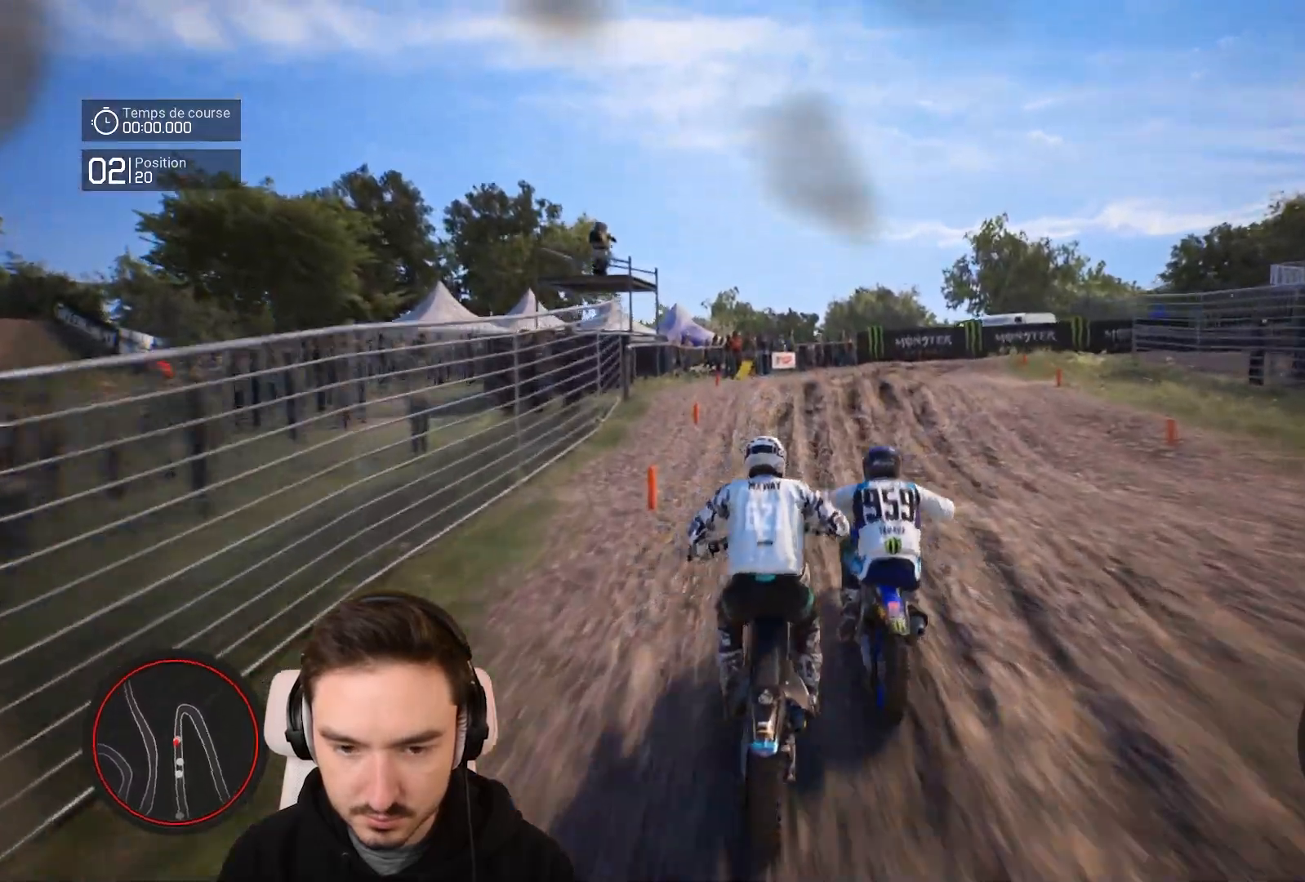
{"buttons": ["R2"], "left_stick": "right", "right_stick": "center", "events": [[17, "left_stick", "down-right"], [17, "right_stick", "down"], [200, "right_stick", "center"], [400, "left_stick", "right"]]}
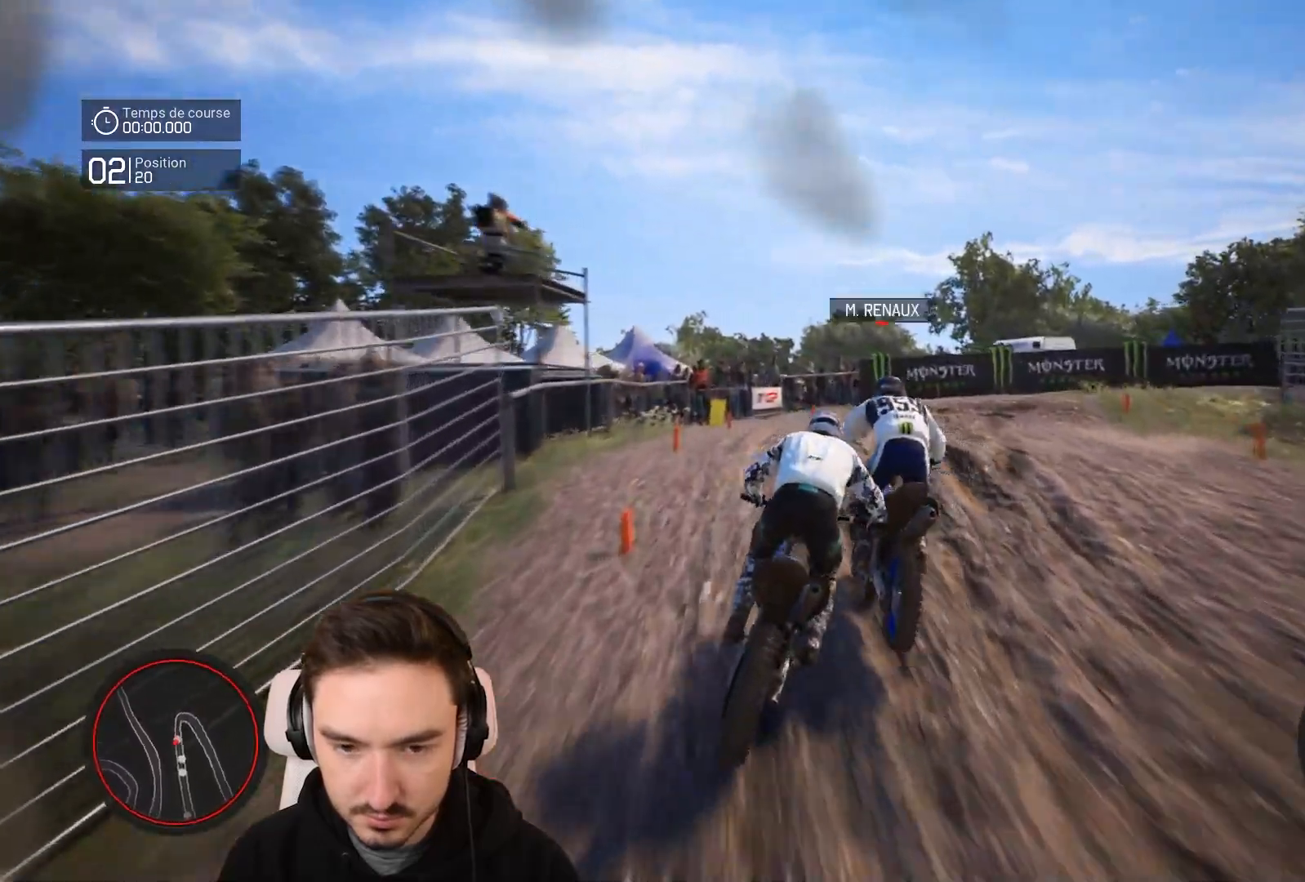
{"buttons": [], "left_stick": "right", "right_stick": "center", "events": [[117, "R2", "up"], [317, "R2", "down"], [417, "R2", "up"]]}
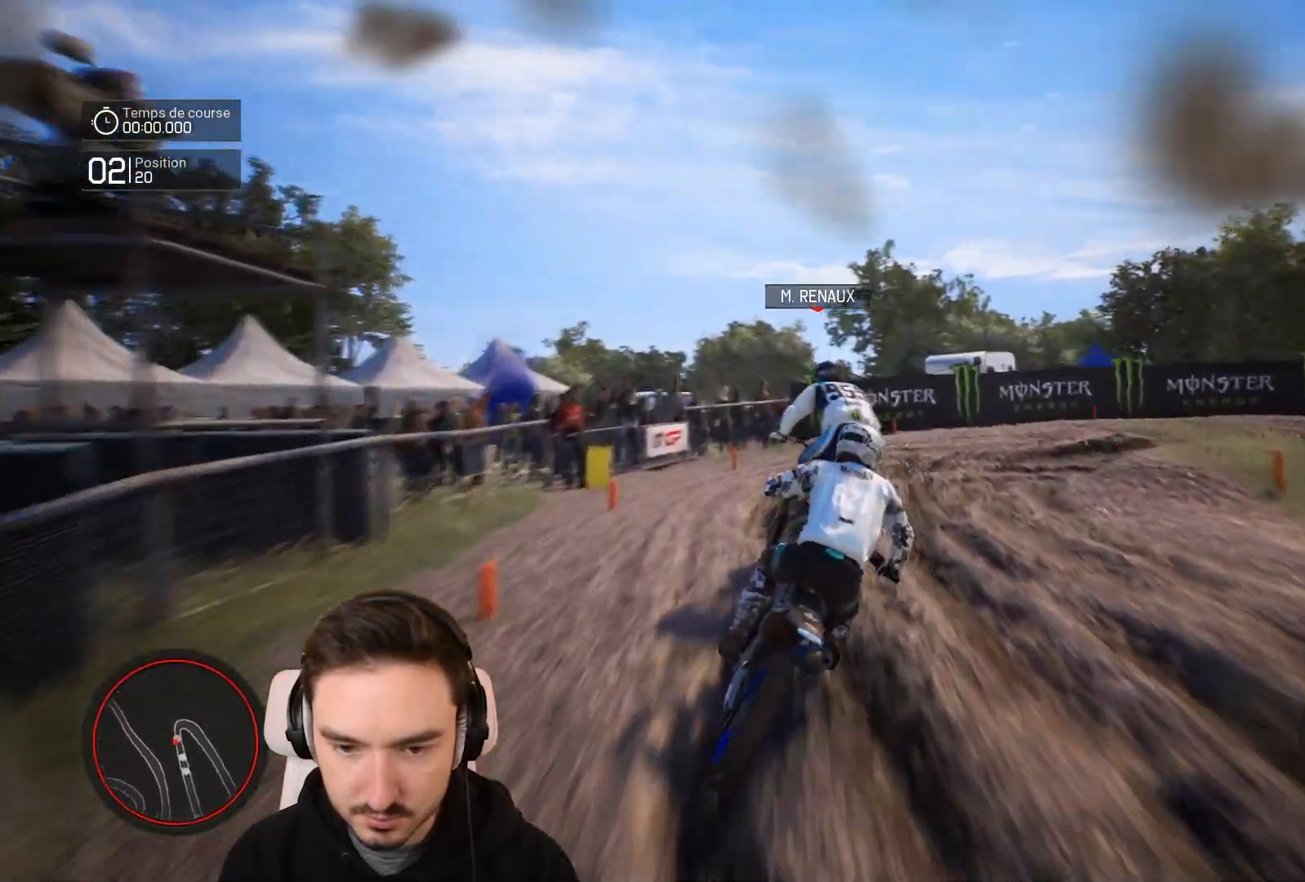
{"buttons": ["R2"], "left_stick": "right", "right_stick": "center", "events": [[450, "R2", "down"]]}